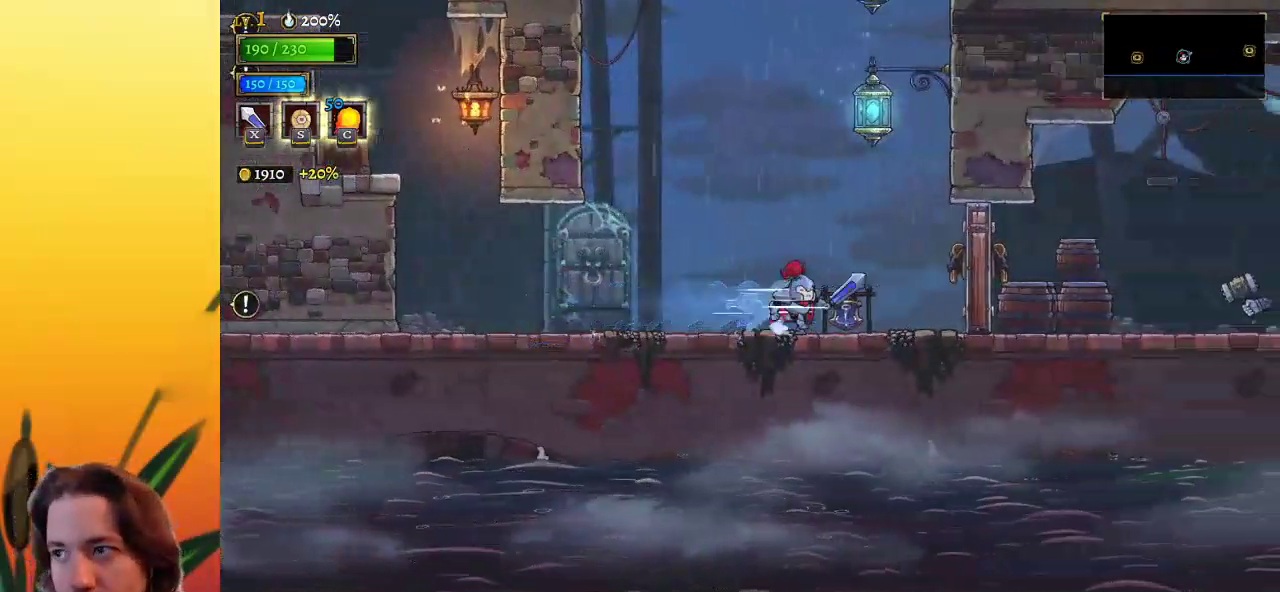
Gameplay with keyboard; each line is a JSON object with the keys held at the frame after it. "events" lists presses ("down") and releases ("up") of "a", "c", "d", "down", "left", "right", "s", "up", "x" and "z" between this image and that frame as [ms after this image, input, new state], when the widget could be followed in between. No other keys are recorded. Mouse input is not recorded.
{"keys": ["down"], "events": [[17, "z", "down"], [150, "right", "up"], [333, "down", "down"], [483, "z", "up"]]}
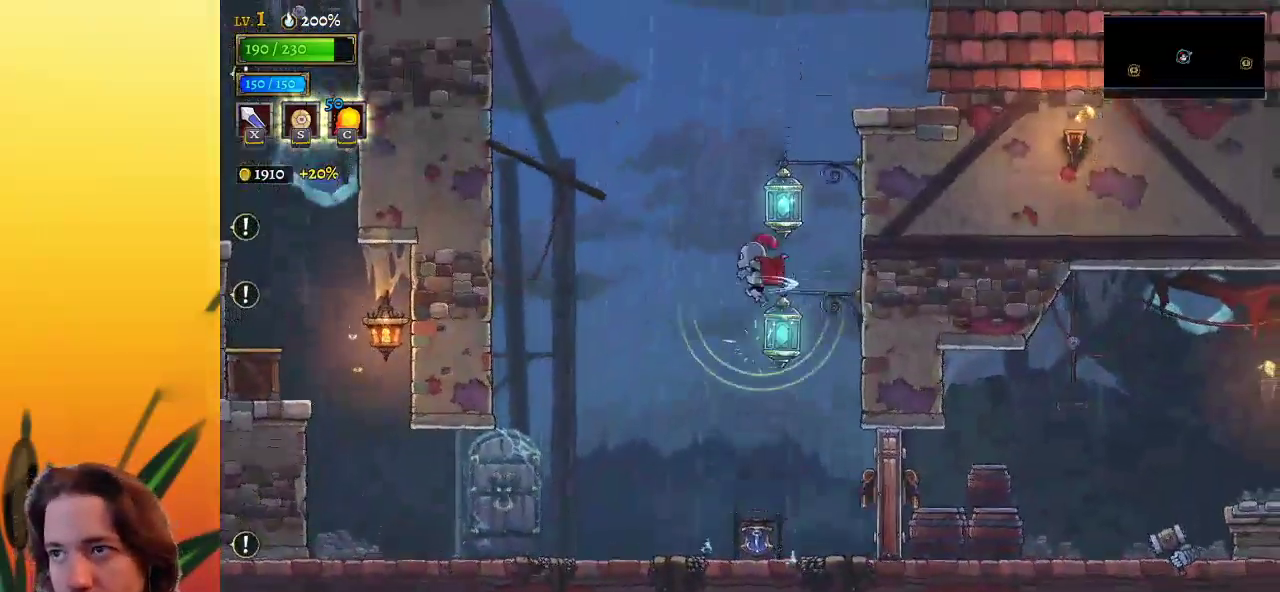
{"keys": ["down", "right"], "events": [[33, "down", "up"], [217, "right", "down"], [267, "down", "down"]]}
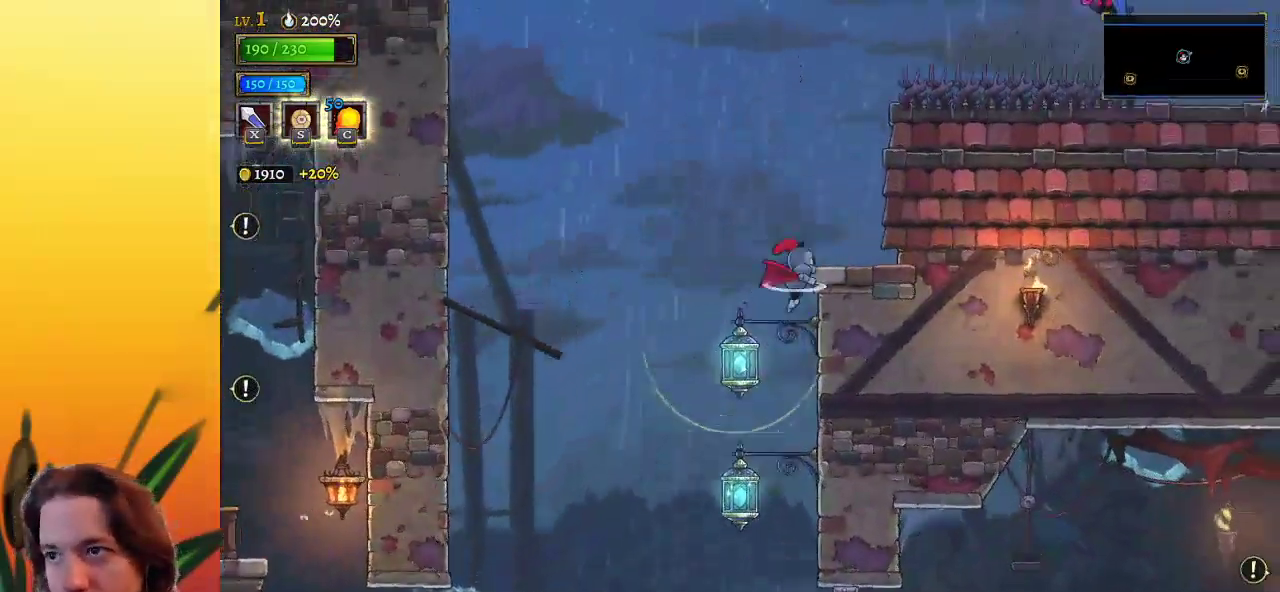
{"keys": ["down", "right"], "events": [[83, "down", "up"], [450, "down", "down"]]}
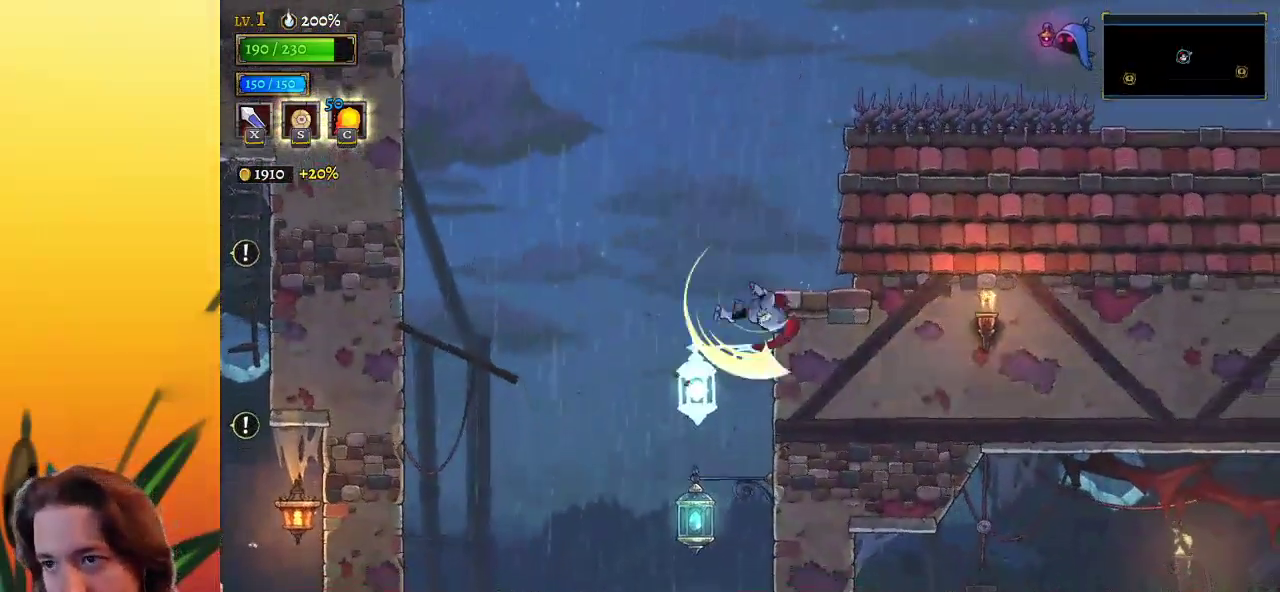
{"keys": [], "events": [[150, "down", "up"], [333, "right", "up"]]}
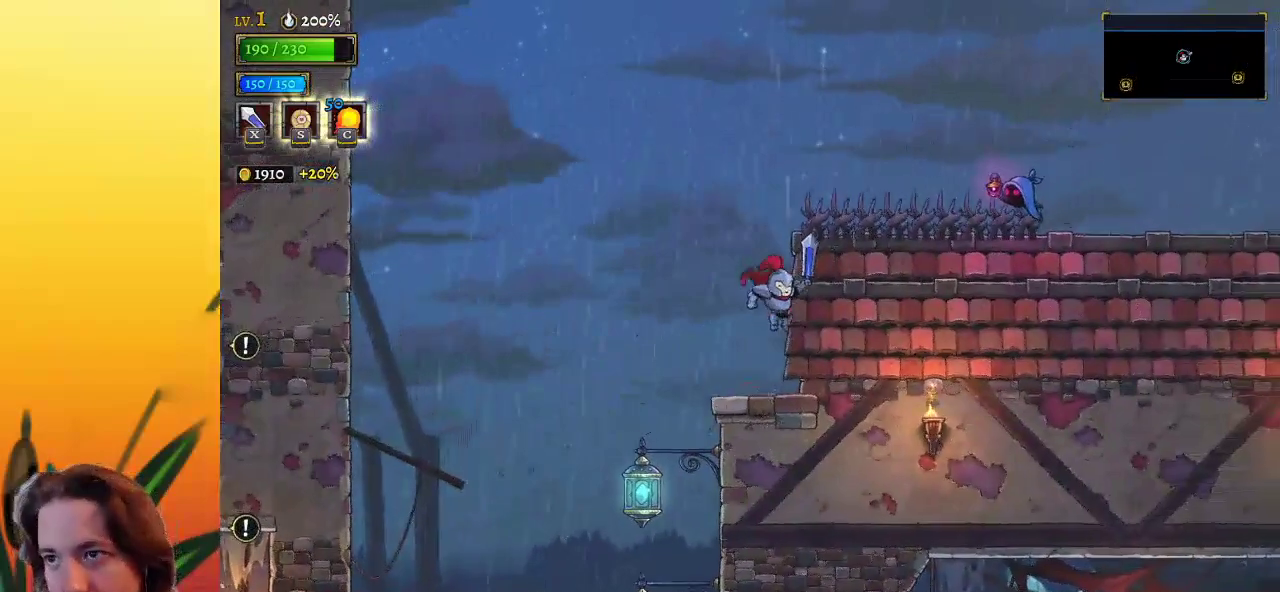
{"keys": ["x", "z"], "events": [[350, "z", "down"], [400, "x", "down"]]}
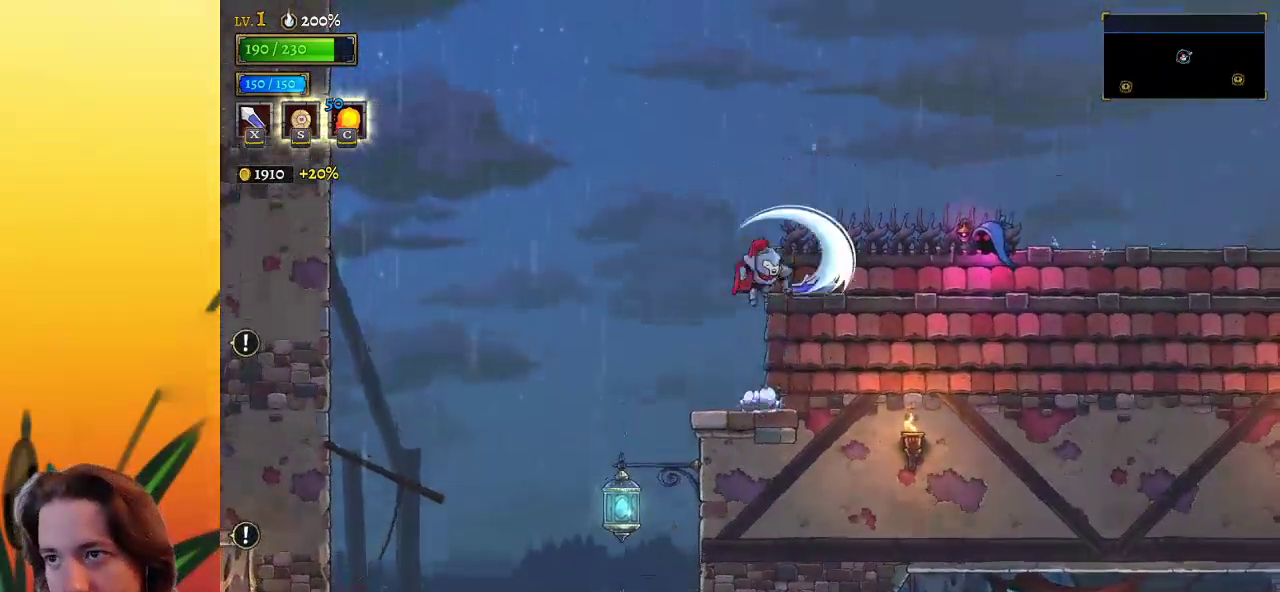
{"keys": ["right"], "events": [[183, "right", "down"], [183, "x", "up"], [183, "z", "up"], [267, "right", "up"], [500, "right", "down"]]}
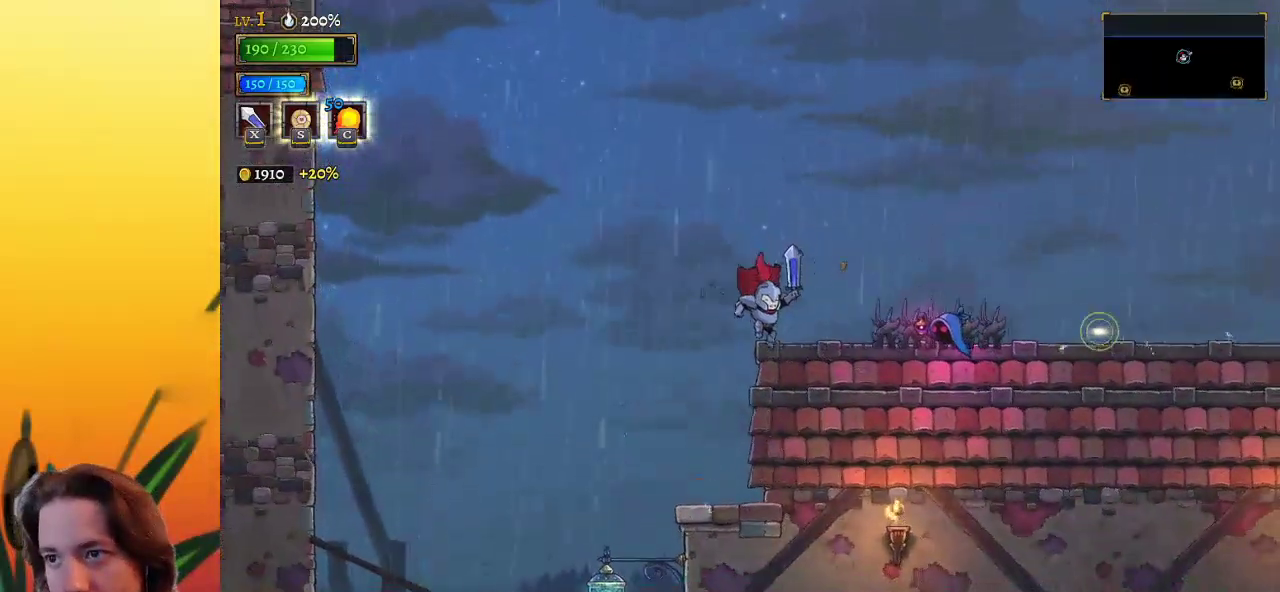
{"keys": ["right"], "events": [[50, "z", "down"], [333, "z", "up"]]}
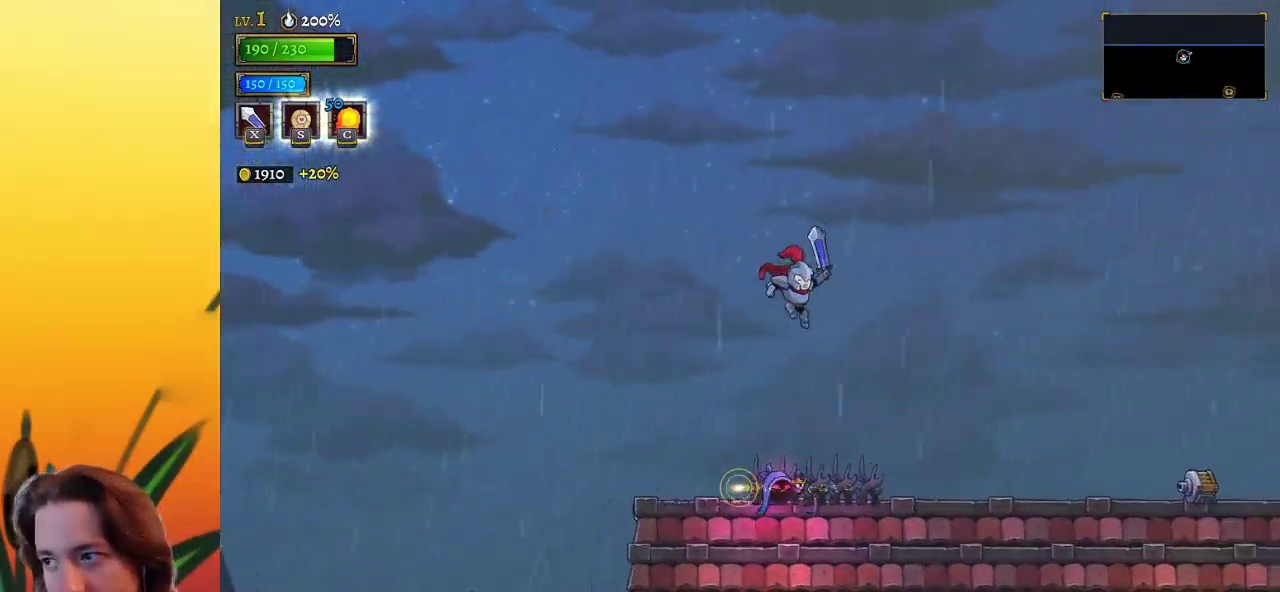
{"keys": ["right"], "events": [[217, "d", "down"], [450, "d", "up"]]}
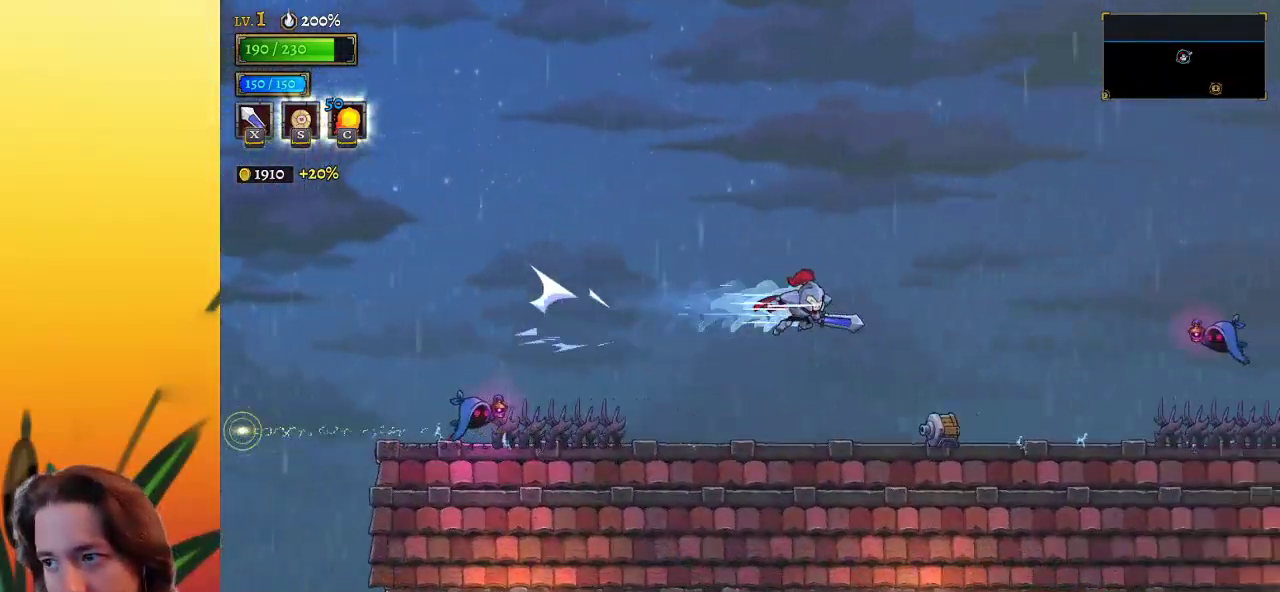
{"keys": ["right"], "events": [[333, "down", "down"], [467, "down", "up"]]}
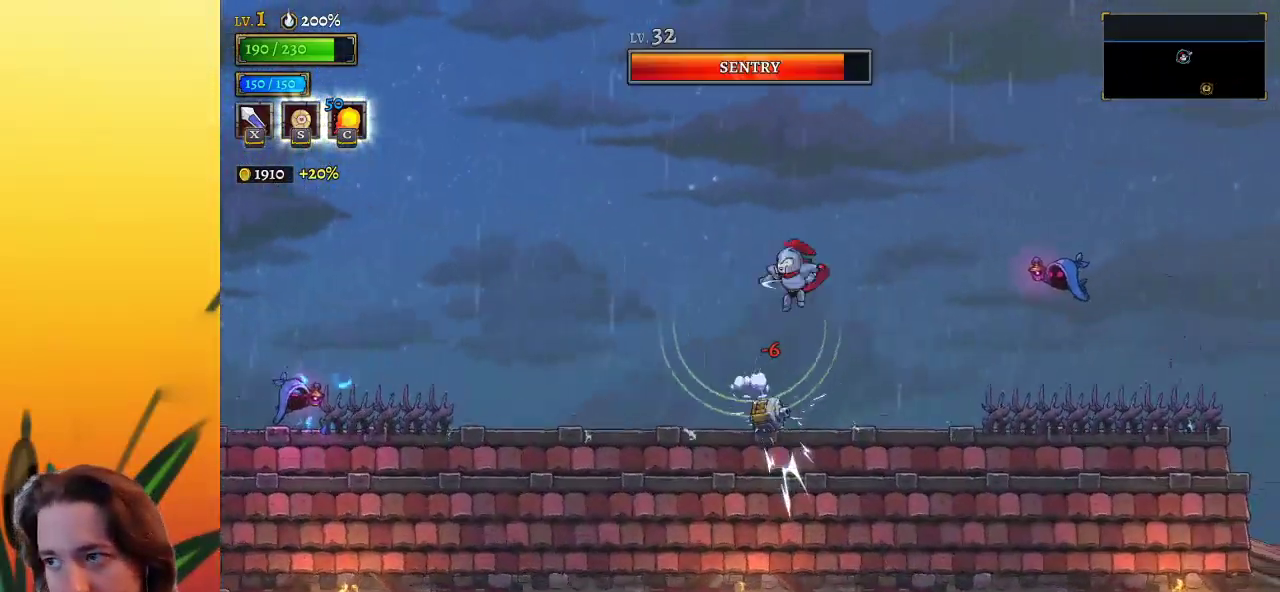
{"keys": ["down", "right"], "events": [[350, "d", "down"], [417, "d", "up"], [417, "down", "down"]]}
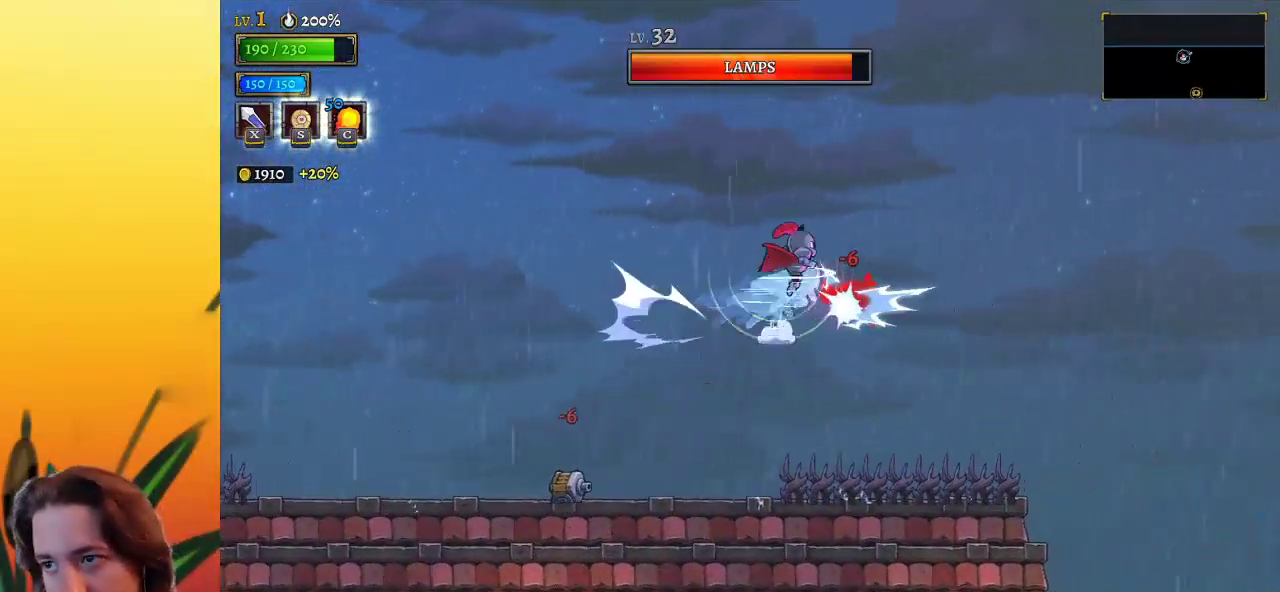
{"keys": ["right"], "events": [[167, "down", "up"]]}
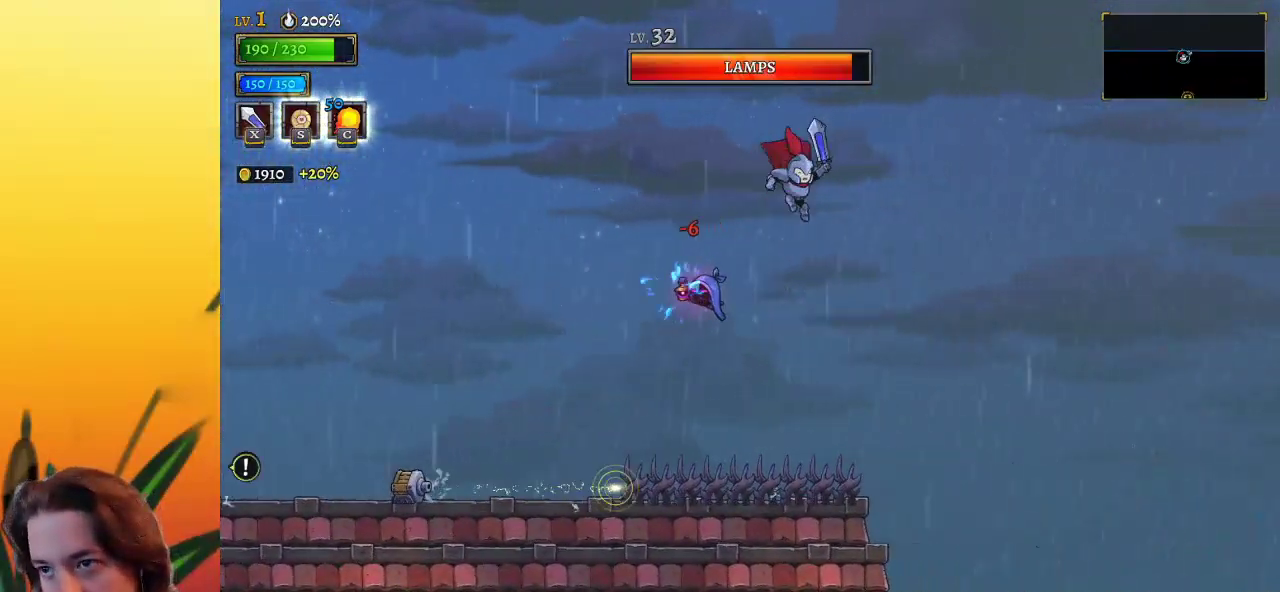
{"keys": ["d", "right"], "events": [[417, "d", "down"]]}
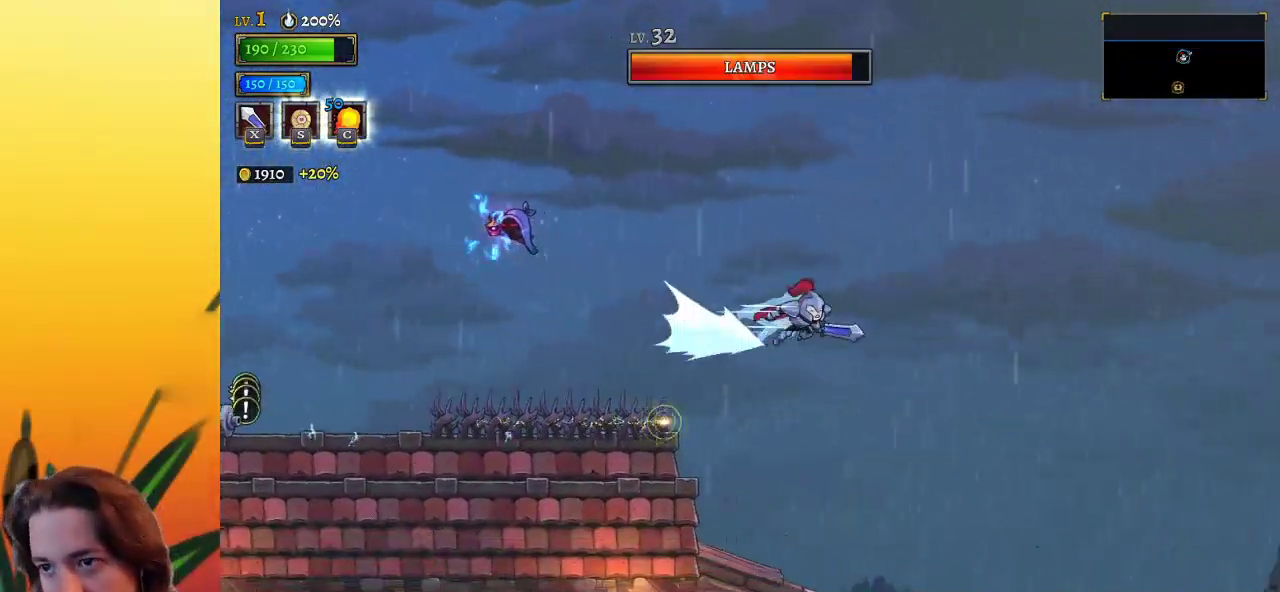
{"keys": ["right"], "events": [[67, "d", "up"], [150, "right", "up"], [467, "right", "down"]]}
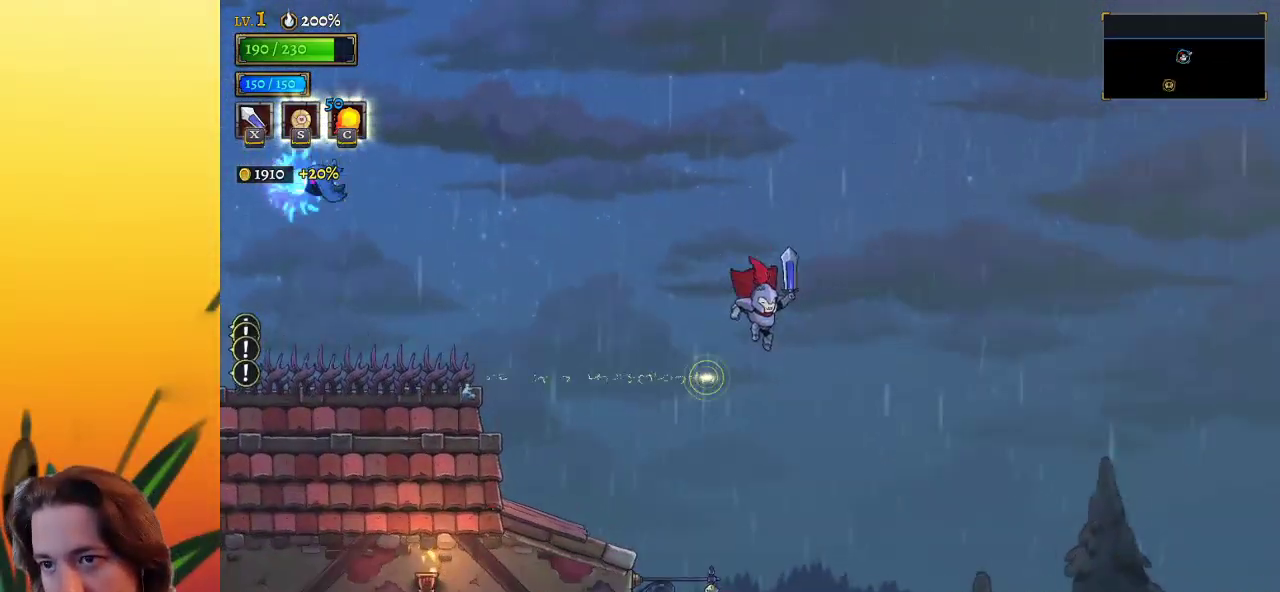
{"keys": ["right"], "events": [[33, "down", "down"], [367, "down", "up"]]}
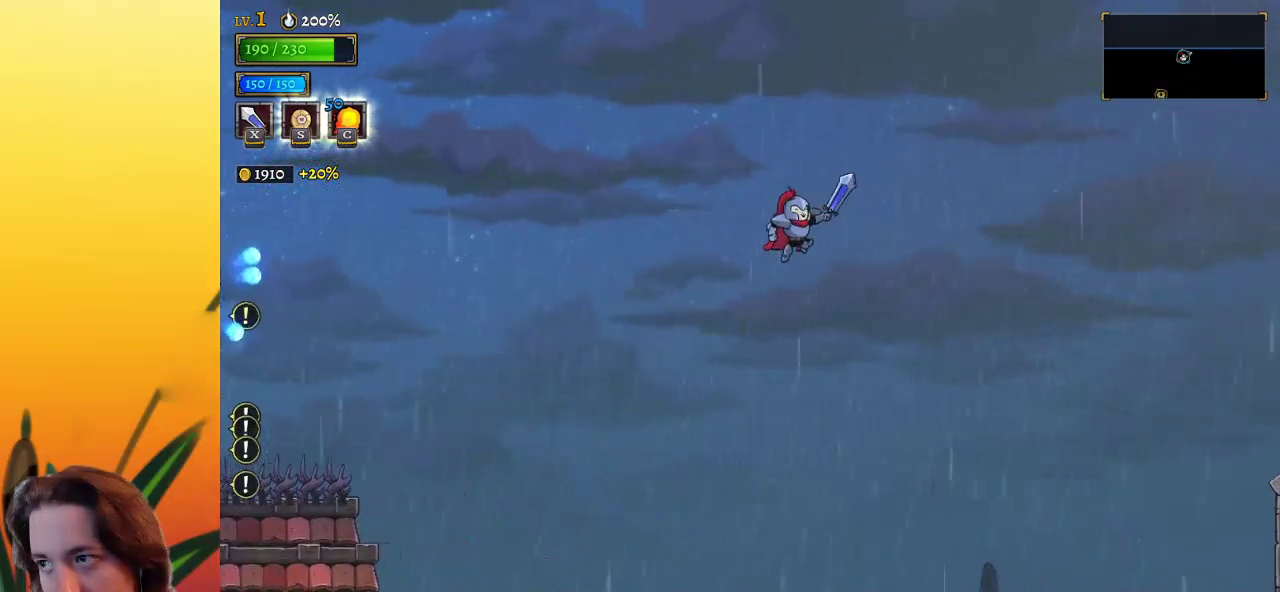
{"keys": ["right"], "events": []}
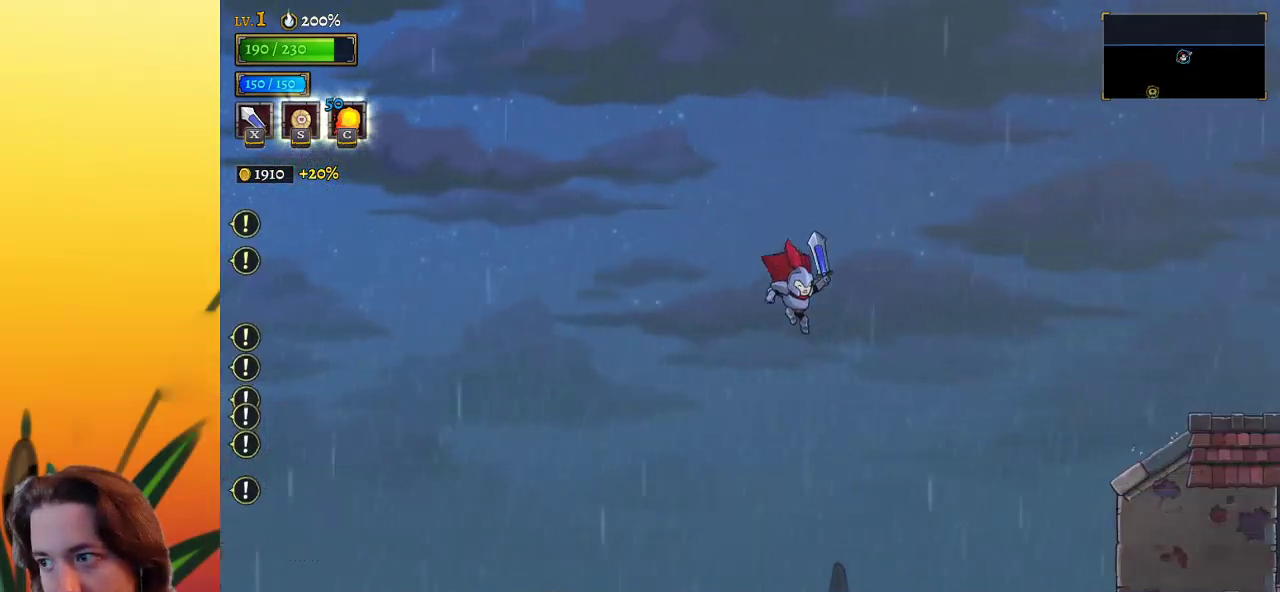
{"keys": ["right"], "events": [[67, "d", "down"], [383, "d", "up"]]}
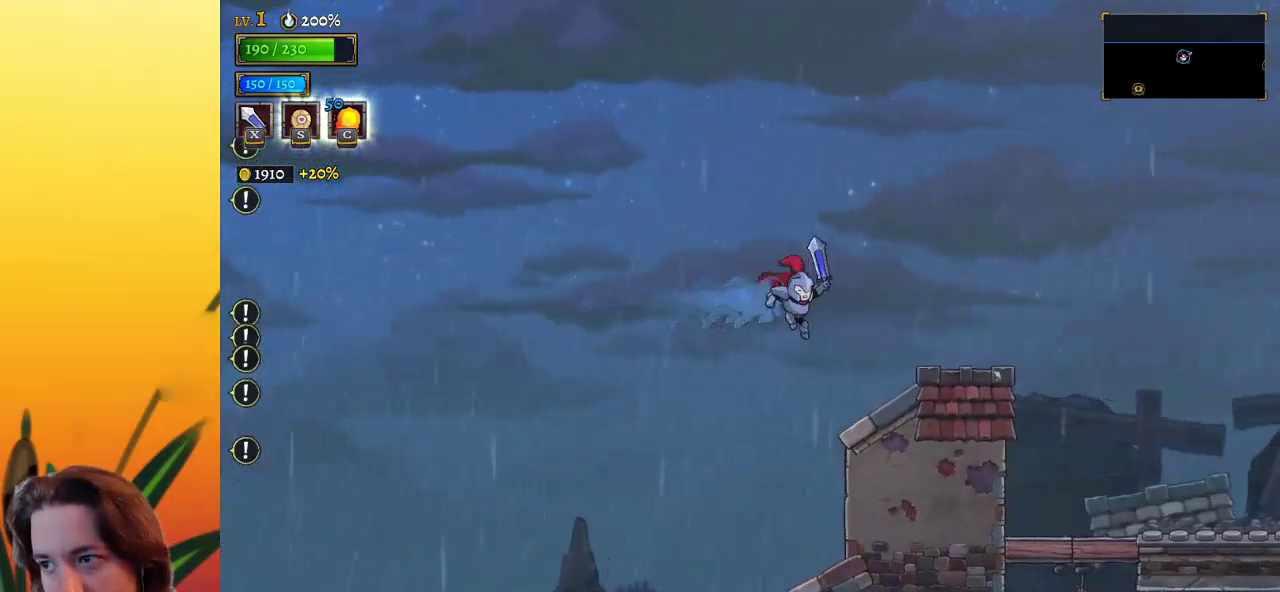
{"keys": ["right", "z"], "events": [[400, "z", "down"]]}
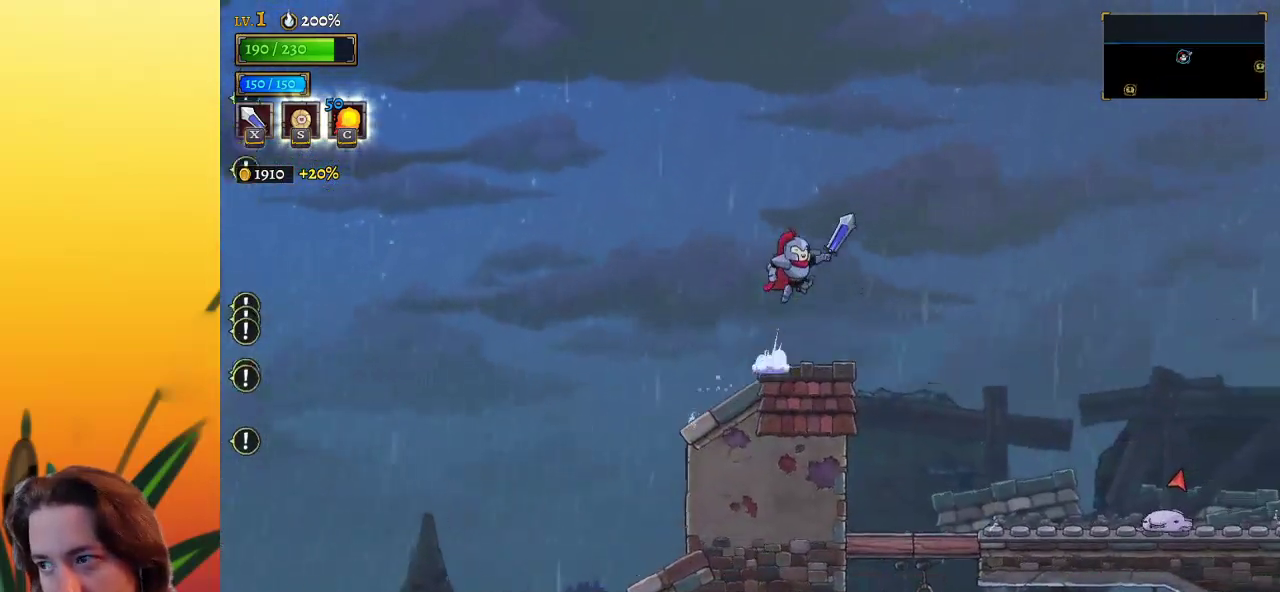
{"keys": ["d", "right"], "events": [[133, "z", "up"], [417, "d", "down"]]}
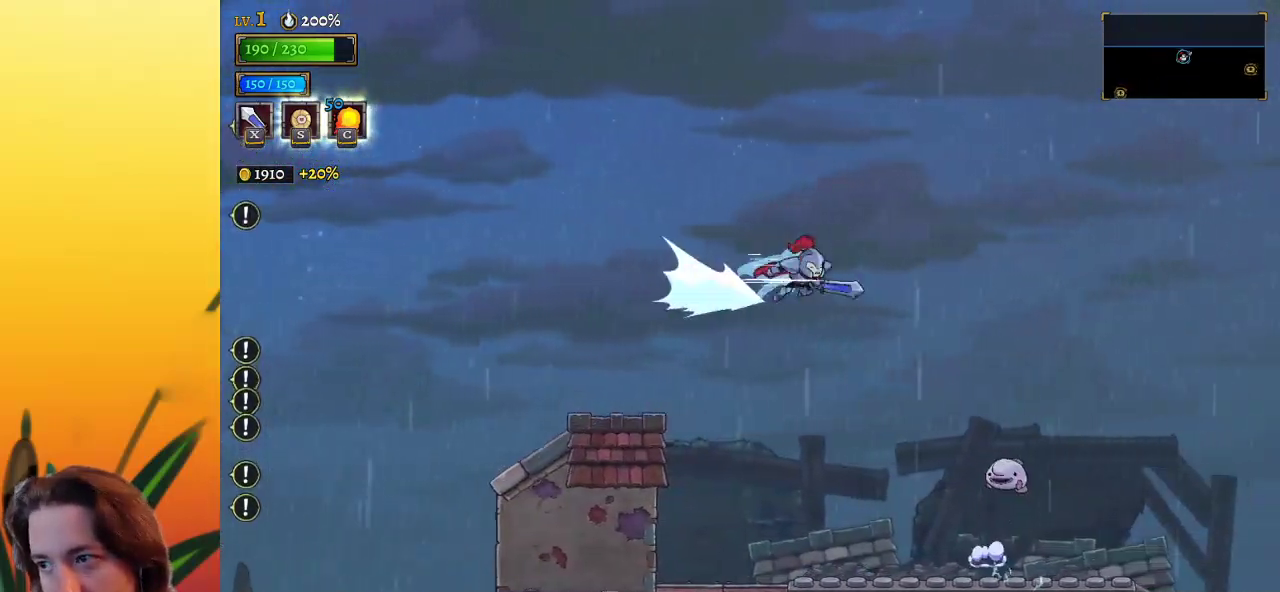
{"keys": ["right"], "events": [[150, "d", "up"]]}
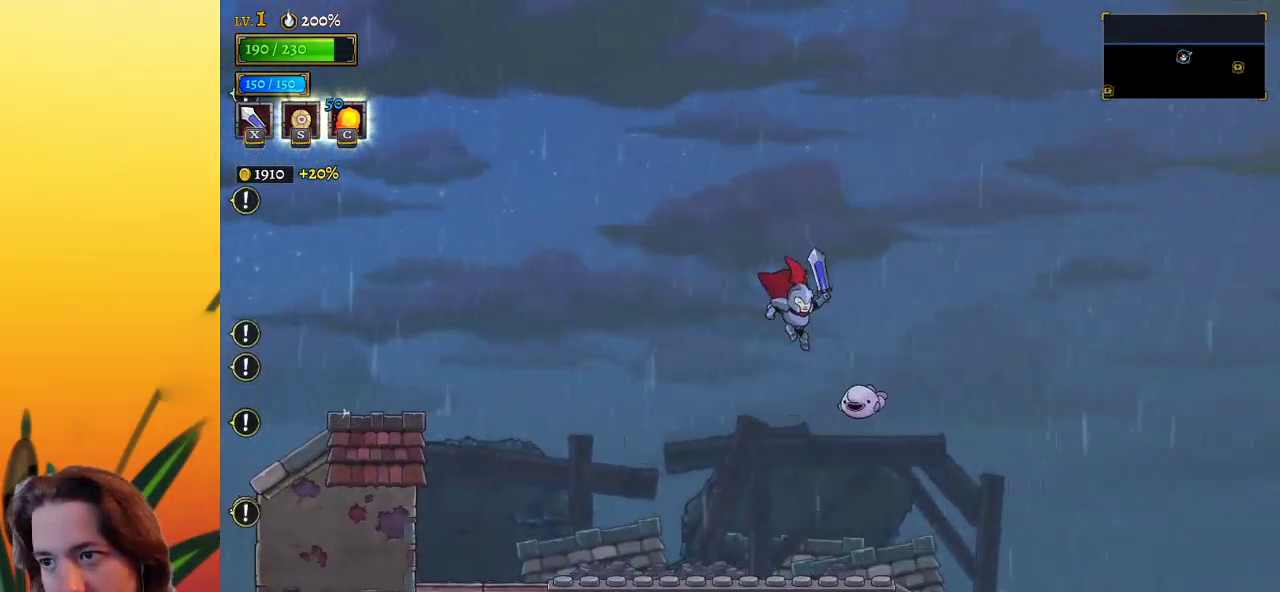
{"keys": ["right"], "events": [[33, "down", "down"], [67, "down", "up"], [117, "down", "down"], [300, "down", "up"]]}
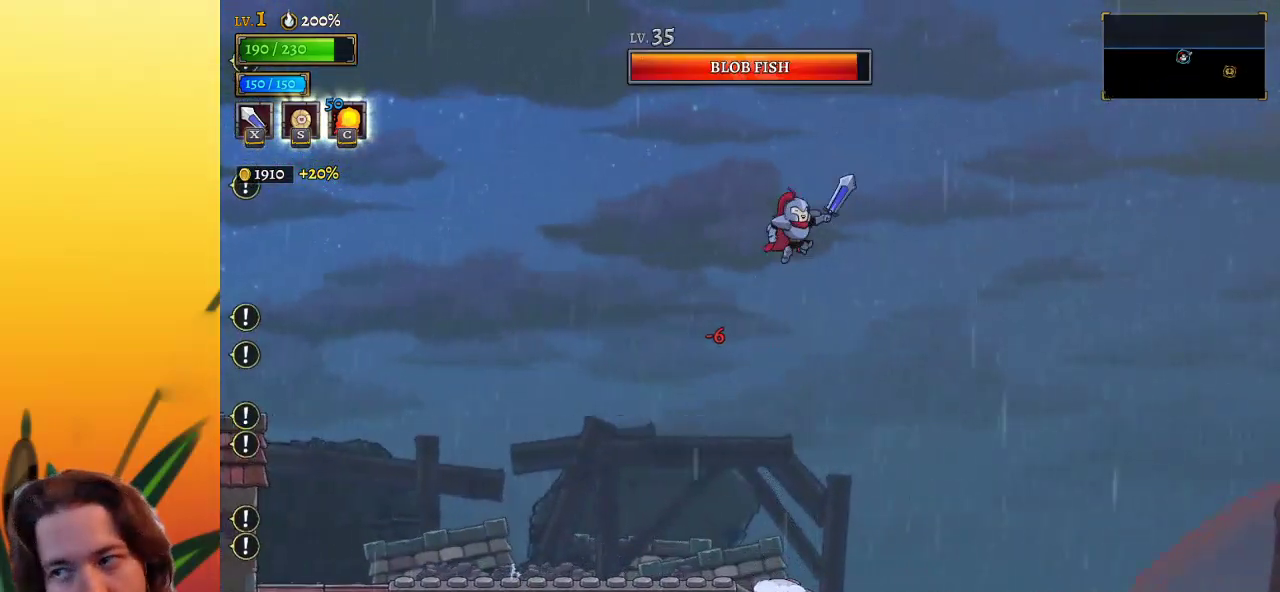
{"keys": ["right"], "events": []}
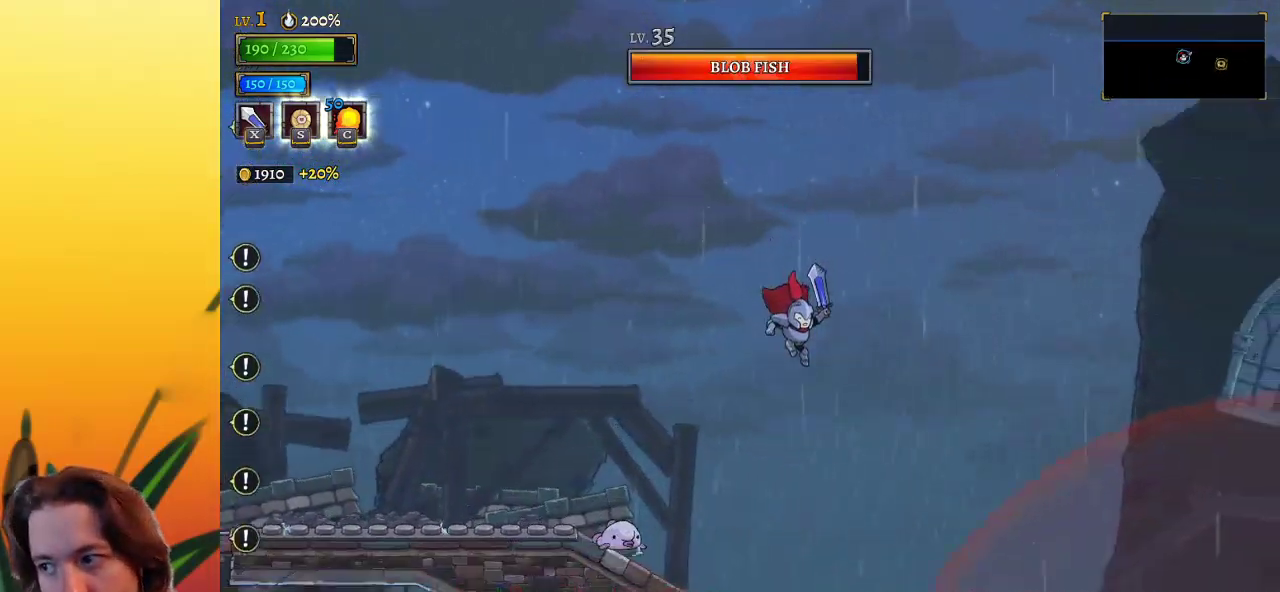
{"keys": ["d", "right"], "events": [[283, "d", "down"]]}
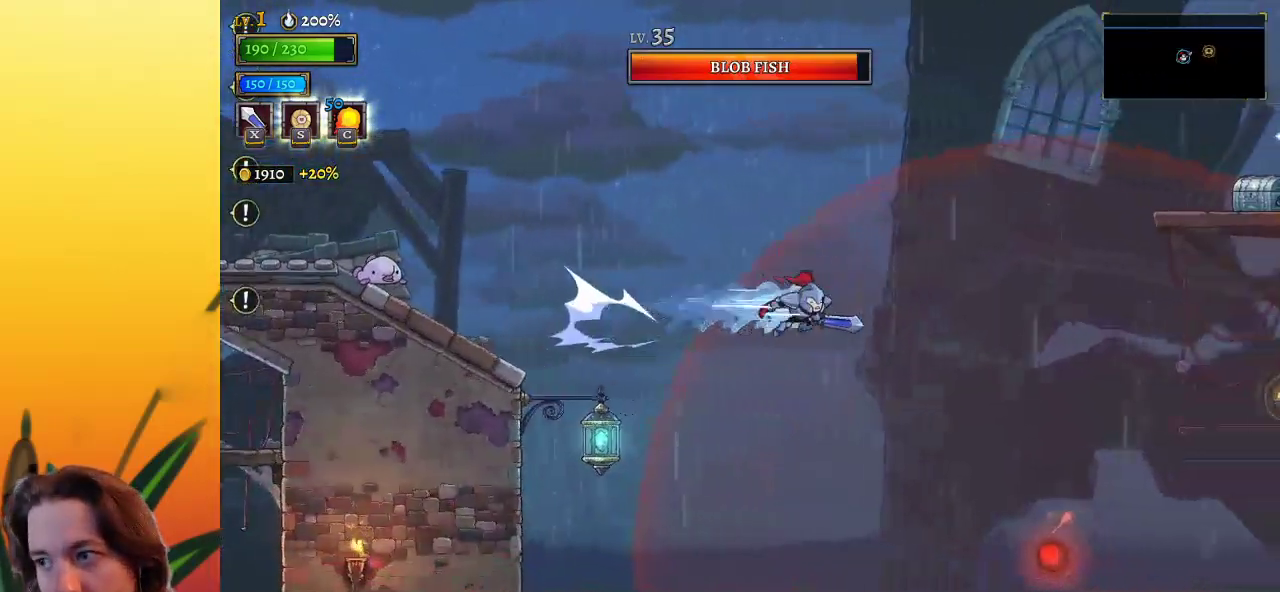
{"keys": ["right"], "events": [[67, "d", "up"]]}
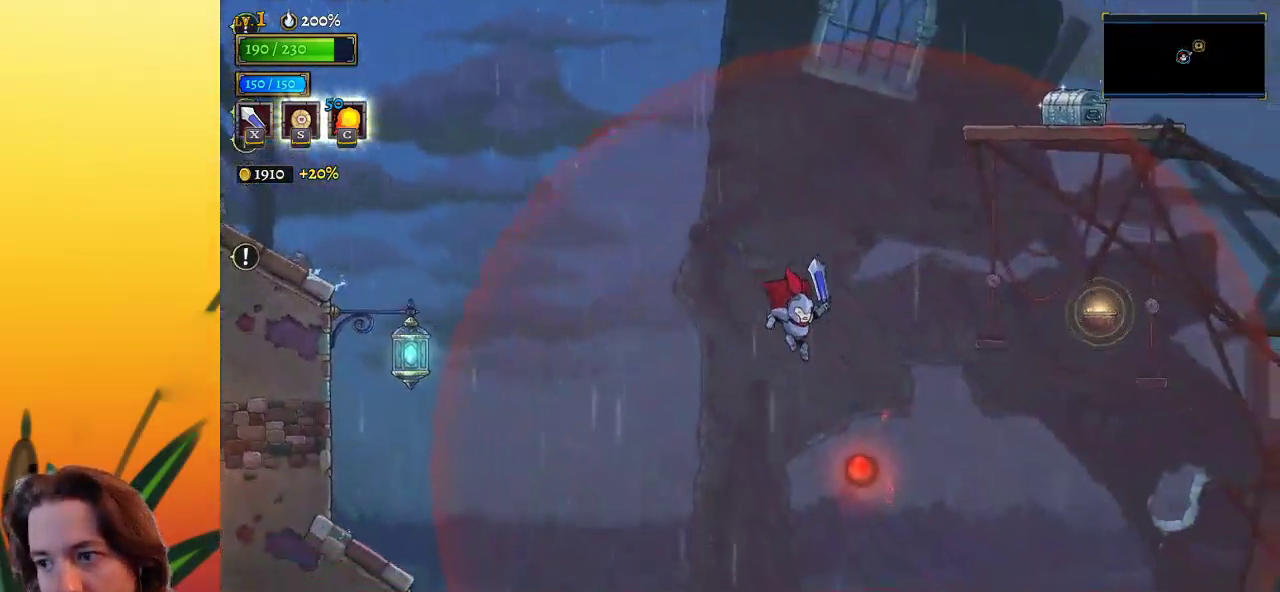
{"keys": ["d", "right", "s"], "events": [[183, "s", "down"], [367, "s", "up"], [417, "d", "down"], [500, "s", "down"]]}
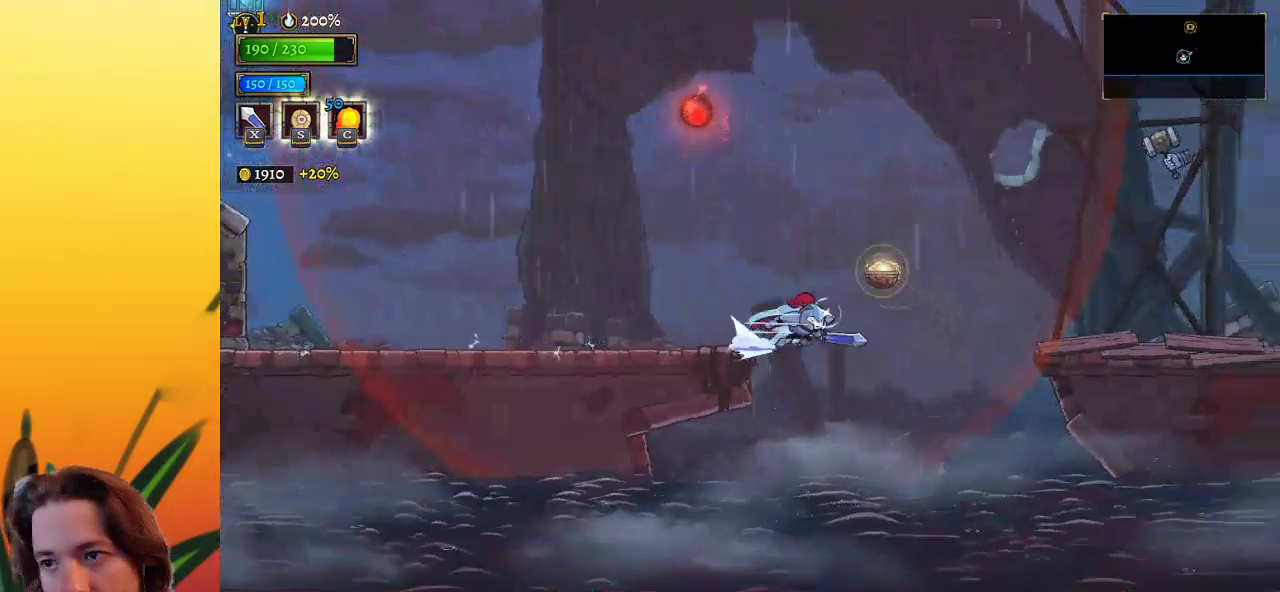
{"keys": ["right"], "events": [[150, "d", "up"], [200, "s", "up"]]}
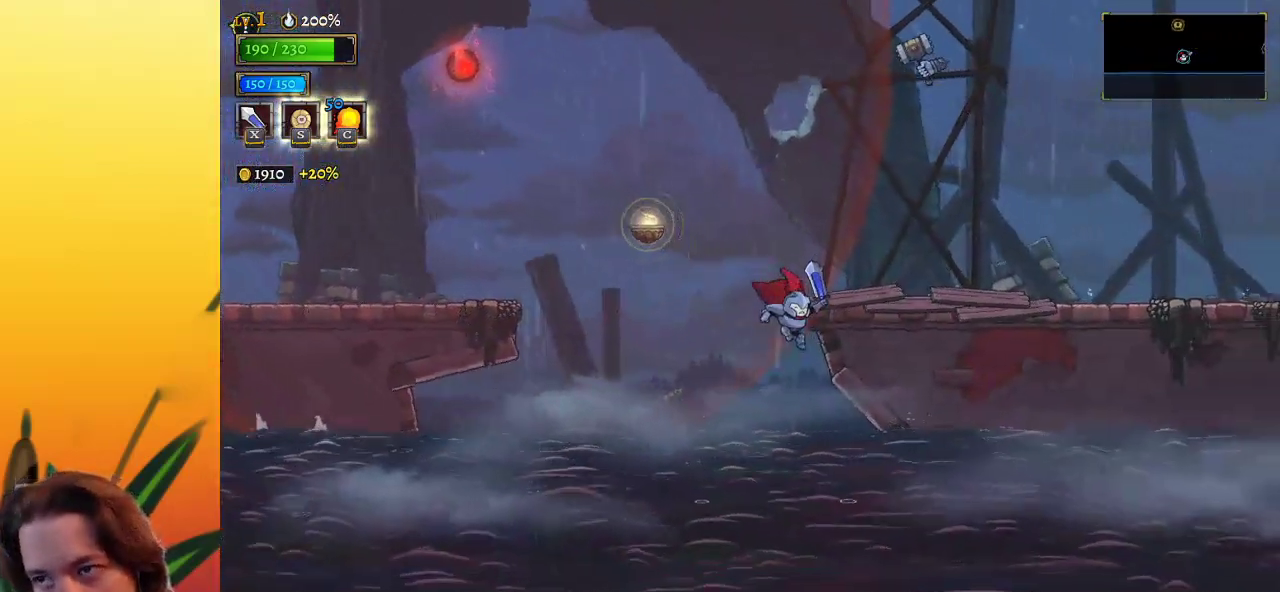
{"keys": [], "events": [[17, "s", "down"], [67, "down", "down"], [167, "s", "up"], [200, "down", "up"], [300, "s", "down"], [350, "right", "up"], [400, "s", "up"]]}
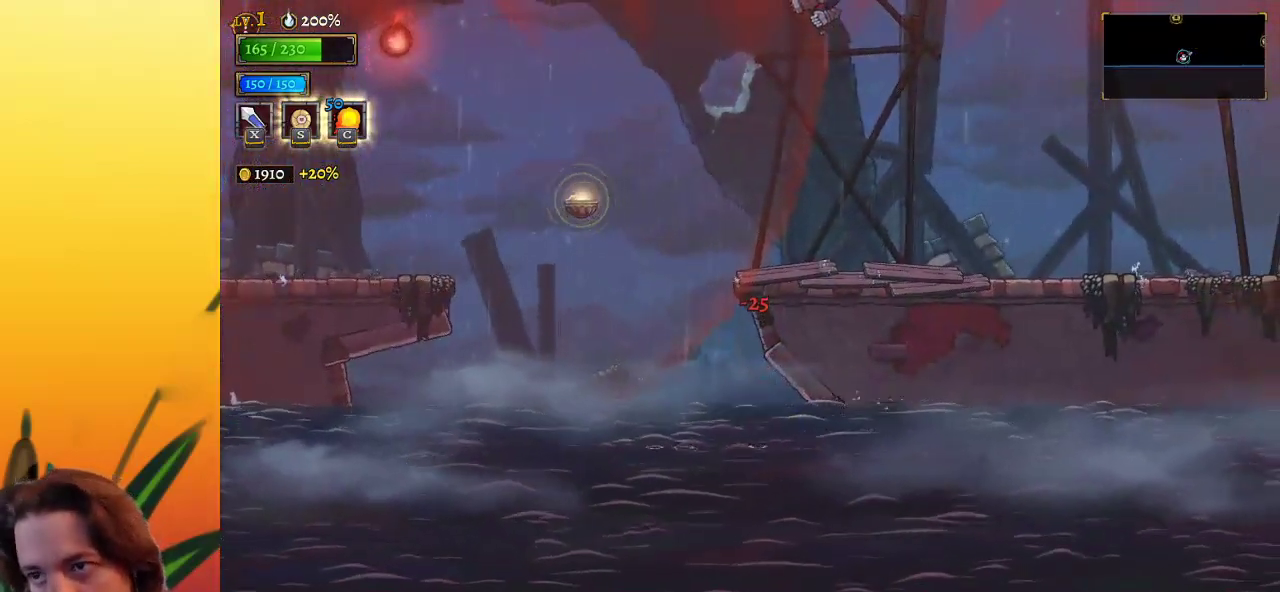
{"keys": [], "events": []}
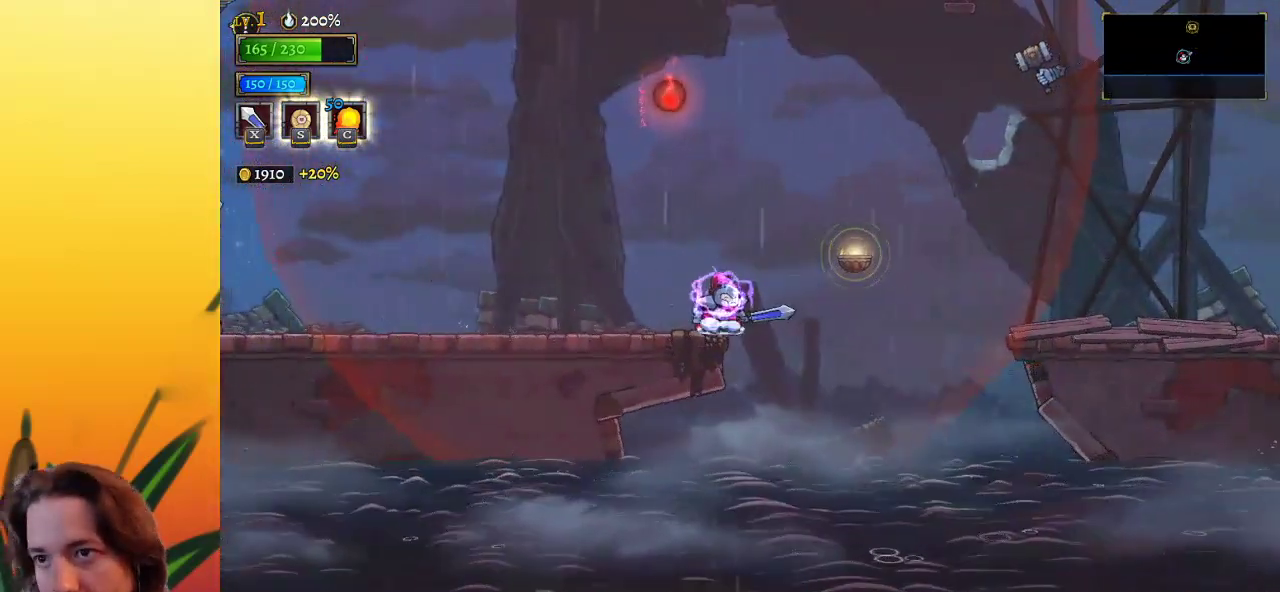
{"keys": ["right"], "events": [[150, "right", "down"], [200, "z", "down"], [433, "z", "up"]]}
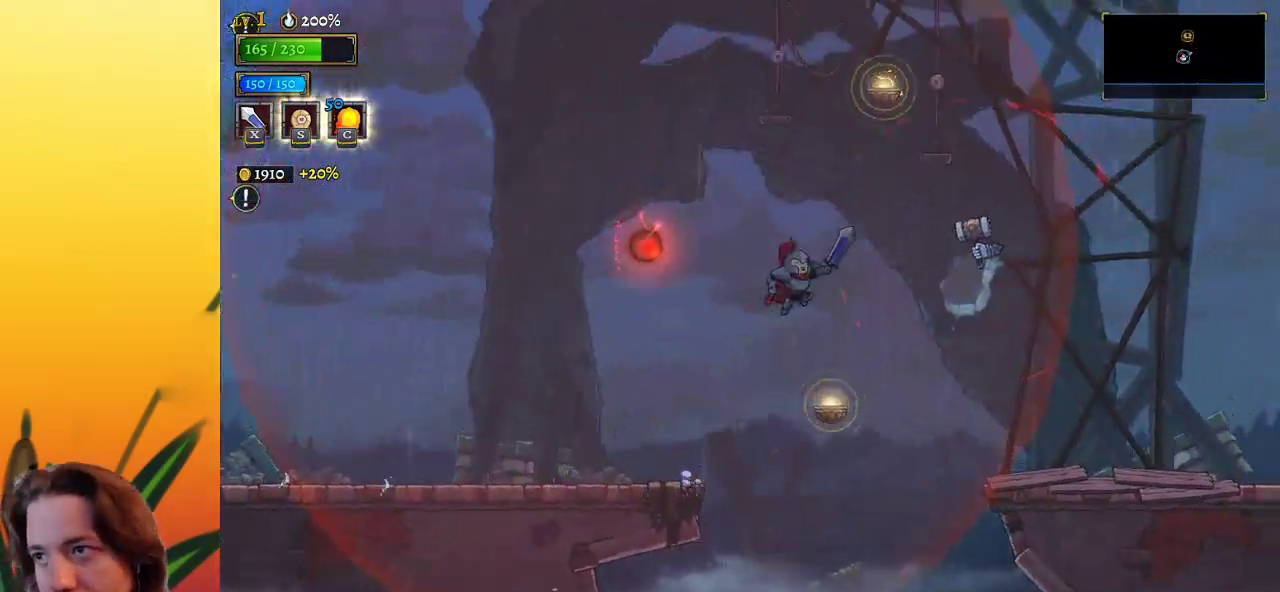
{"keys": ["right"], "events": [[350, "d", "down"], [500, "d", "up"]]}